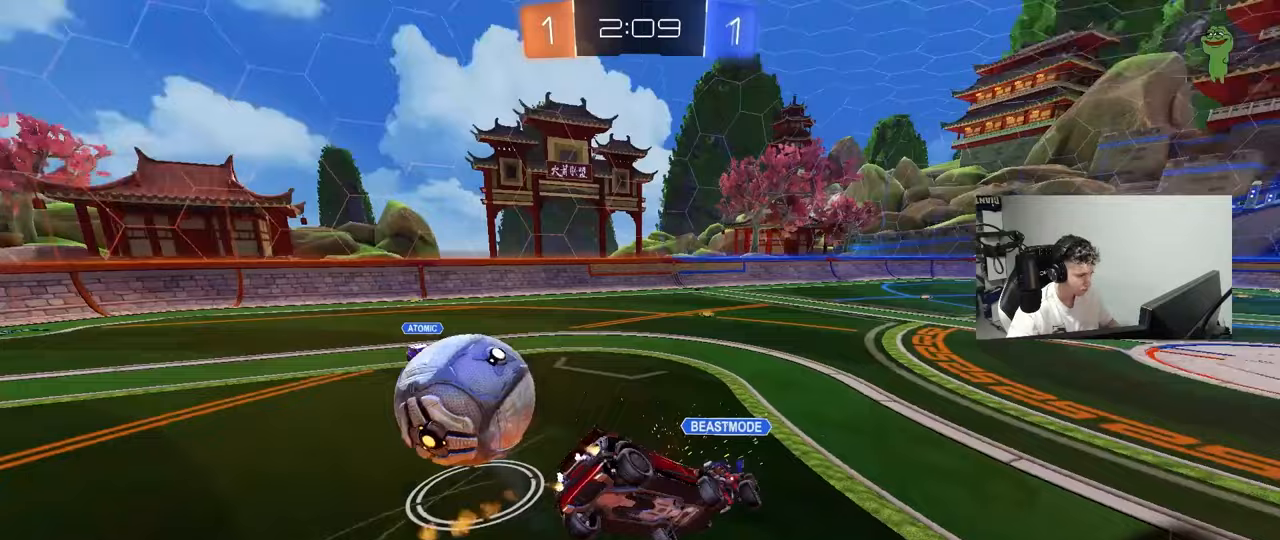
Gameplay with keyboard and mouse; each line is a JSON object with the keys and mouse buttons held at the frame after it. "events" lists presses ("down") and releases ("up") of "1", "2", "3", "4", "5", "a", "alt", "c", "caps_lock", "ctrl", "d", "e", "f", "g", "q", "r", "s", "shift", "space", "t", "tab", "v", "w", "x", "z", "mouse_left", "mouse_wheel" and "mouse_right" between this image and that frame as [ms after this image, input, new state], when the widget could be followed in between. "mouse_left", "mouse_wheel", "mouse_right" = the "left", "wheel", "right" buttons of the "mouse" list. No other keys are recorded. "wheel" means that the mouse wheel is clicked or scrolled. "mouse_move" is the direction in which the mouse moves at that frame (one of eight, or "still"), when it could be read.
{"keys": ["a", "s", "shift"], "mouse": [], "mouse_move": "still", "events": [[50, "mouse_left", "up"], [333, "s", "up"], [433, "s", "down"]]}
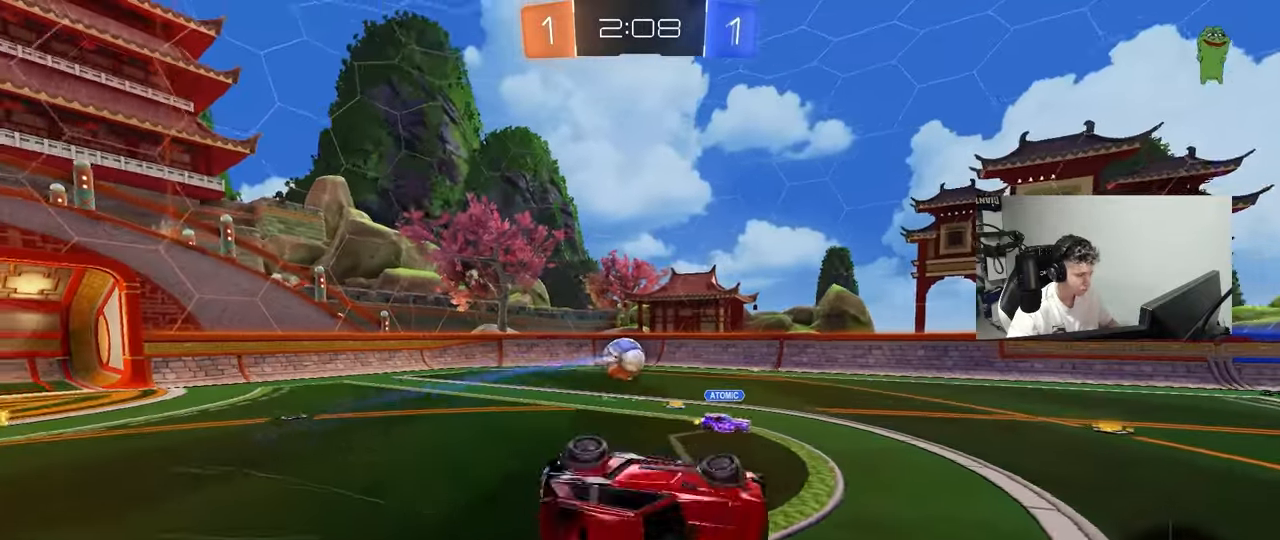
{"keys": ["d"], "mouse": [], "mouse_move": "still", "events": [[167, "d", "down"], [167, "shift", "up"], [200, "a", "up"], [400, "s", "up"]]}
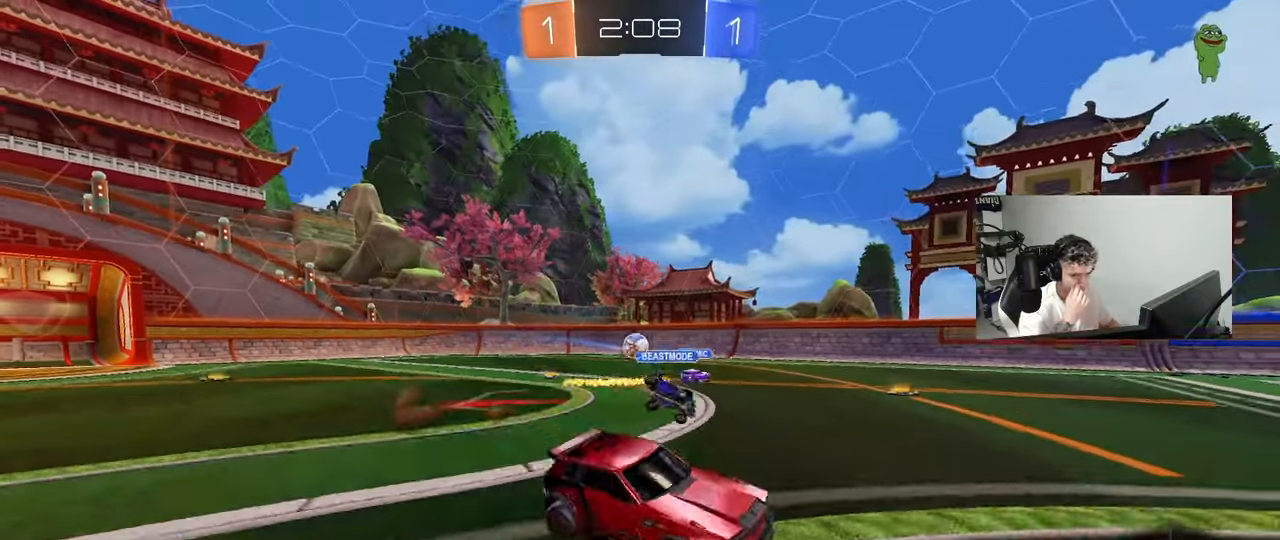
{"keys": ["d", "w"], "mouse": [], "mouse_move": "still", "events": [[33, "w", "down"], [217, "shift", "down"], [317, "shift", "up"]]}
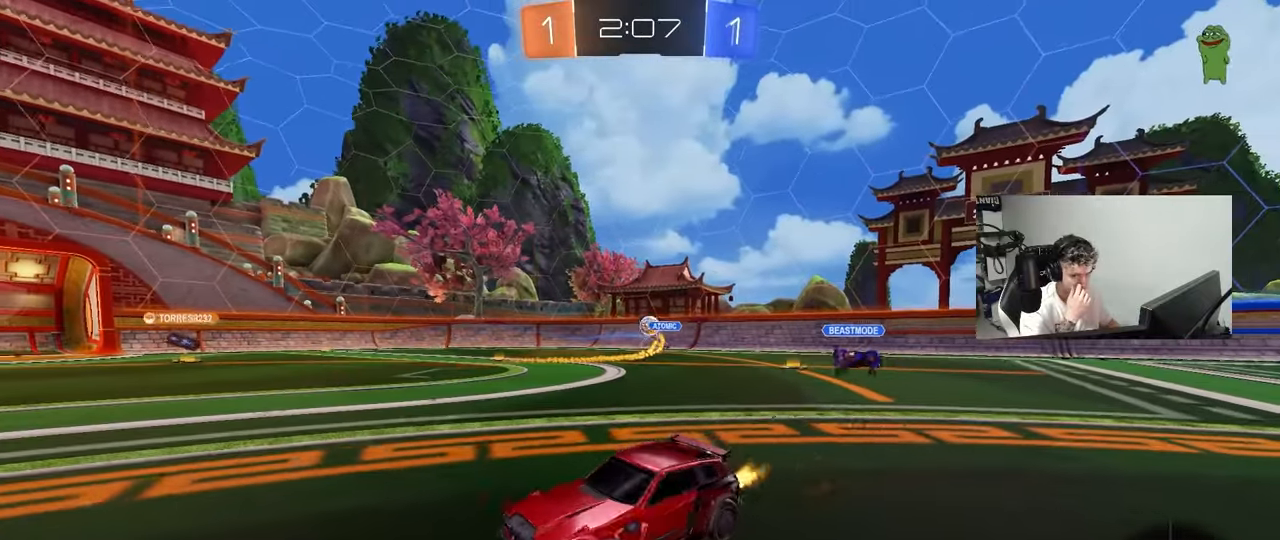
{"keys": ["d", "w"], "mouse": [], "mouse_move": "still", "events": [[150, "d", "up"], [383, "d", "down"]]}
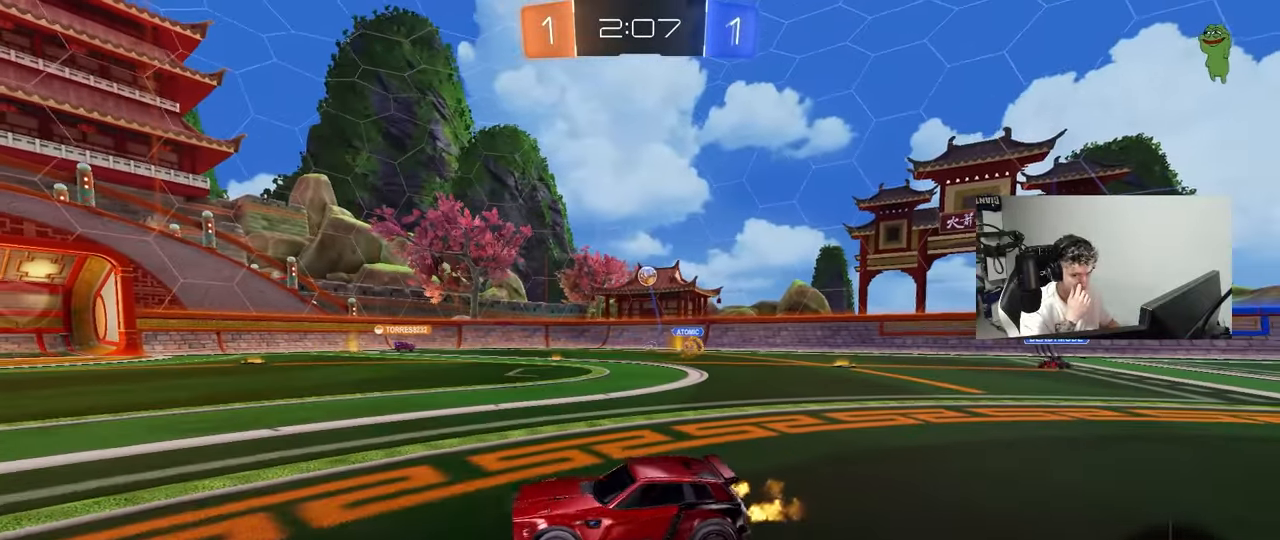
{"keys": ["a", "w"], "mouse": [], "mouse_move": "still", "events": [[17, "d", "up"], [167, "d", "down"], [350, "d", "up"], [483, "a", "down"]]}
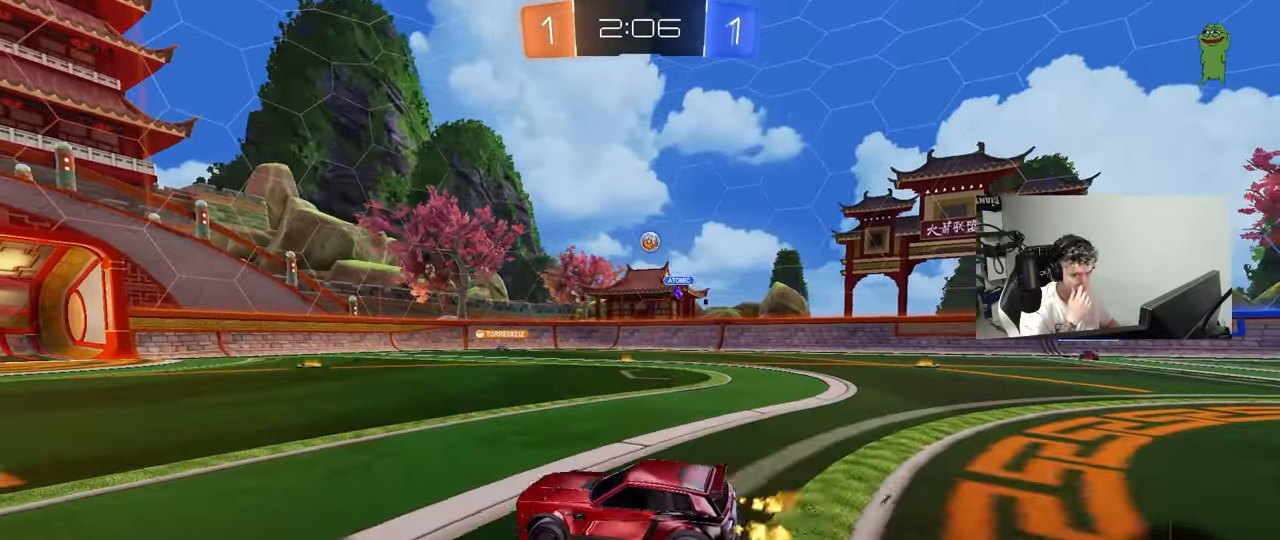
{"keys": ["w"], "mouse": [], "mouse_move": "still", "events": [[83, "a", "up"], [233, "d", "down"], [267, "d", "up"]]}
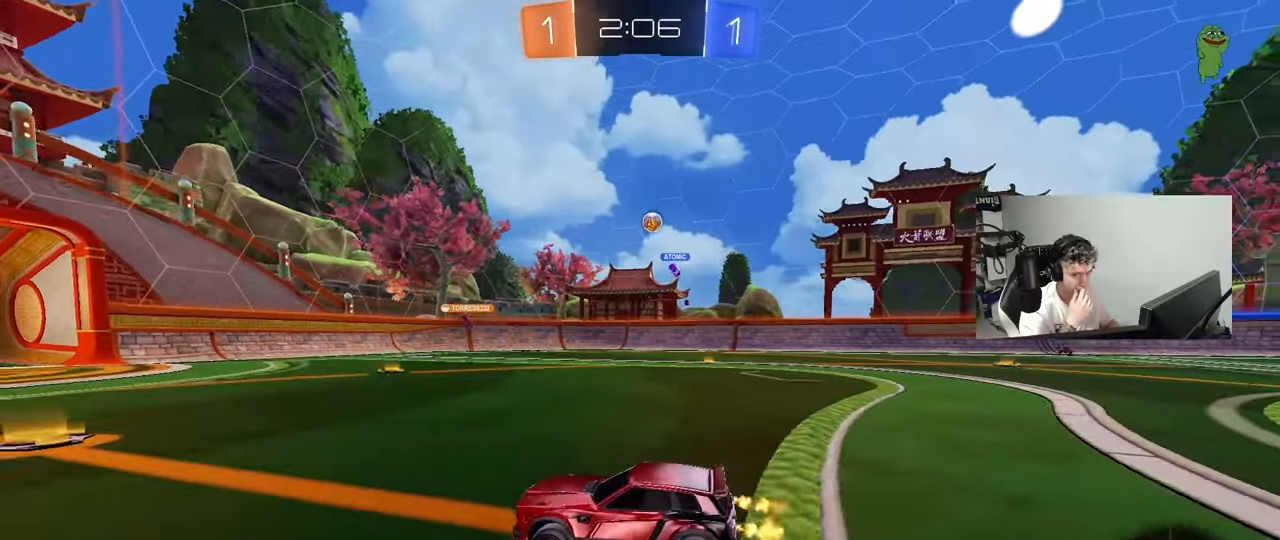
{"keys": ["w"], "mouse": [], "mouse_move": "still", "events": [[50, "d", "down"], [150, "d", "up"]]}
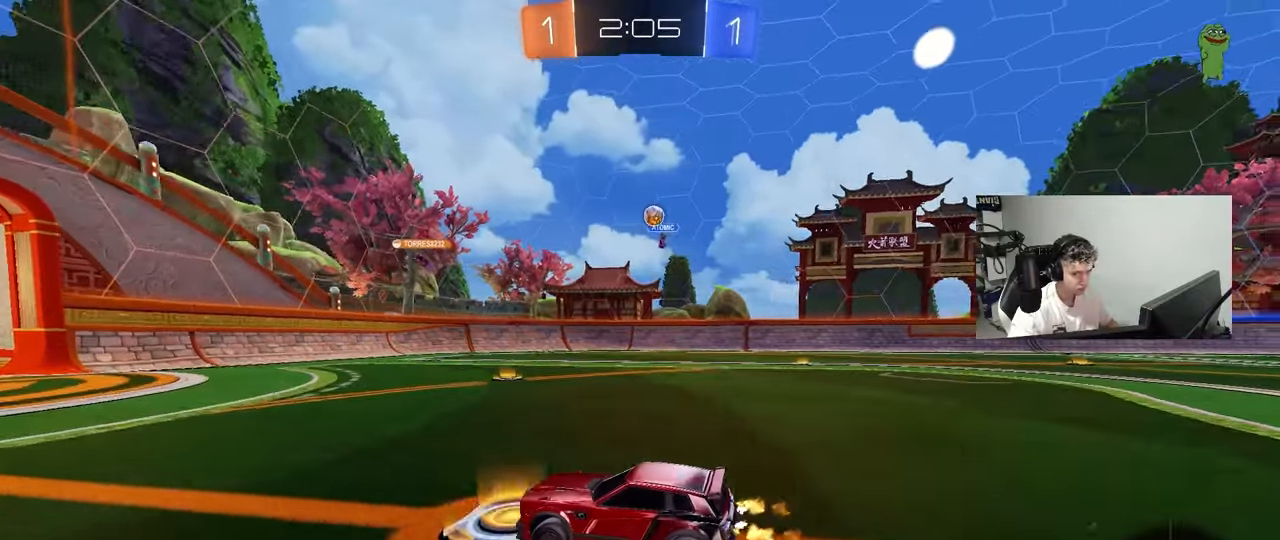
{"keys": ["w"], "mouse": [], "mouse_move": "up-right", "events": [[167, "a", "down"], [300, "a", "up"], [400, "d", "down"], [483, "d", "up"]]}
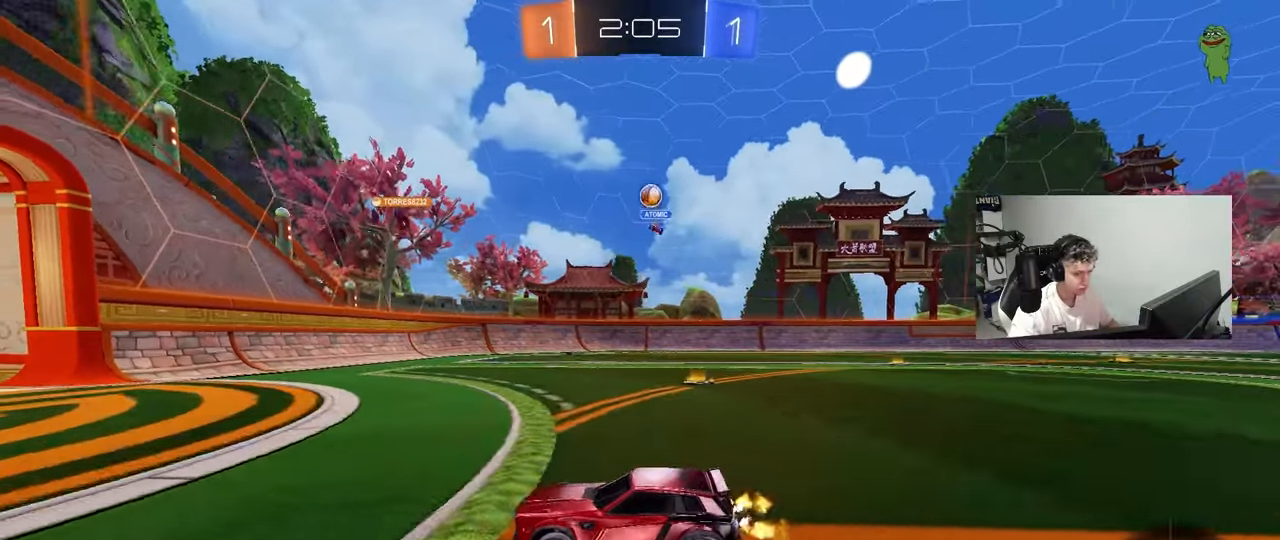
{"keys": ["d", "w"], "mouse": [], "mouse_move": "still", "events": [[183, "a", "down"], [367, "a", "up"], [500, "d", "down"]]}
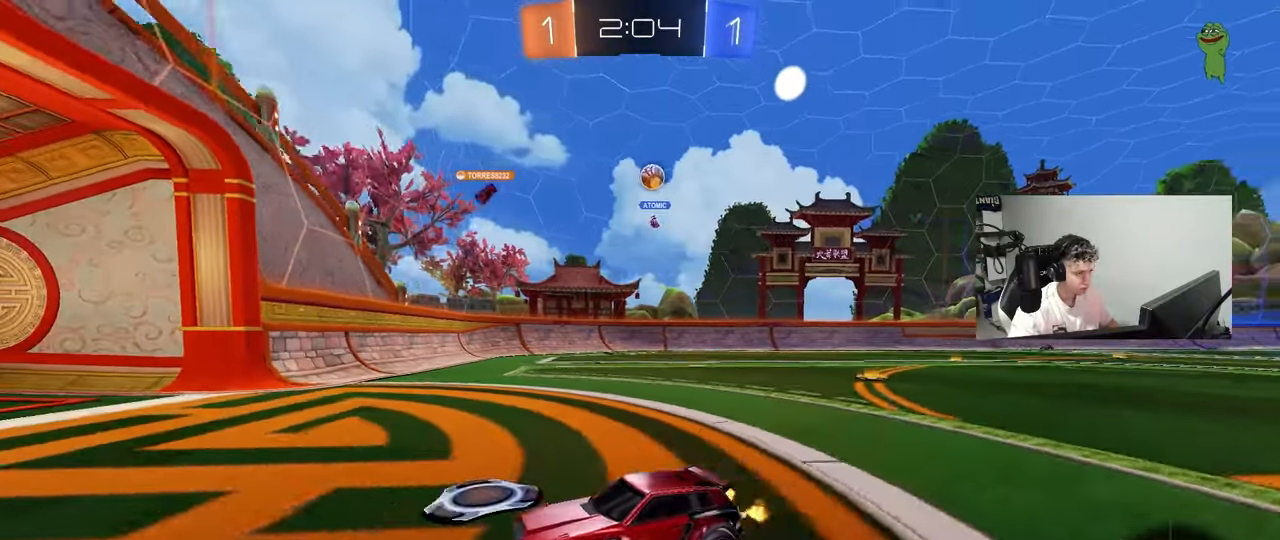
{"keys": ["d", "w"], "mouse": [], "mouse_move": "still", "events": [[50, "shift", "down"], [233, "shift", "up"]]}
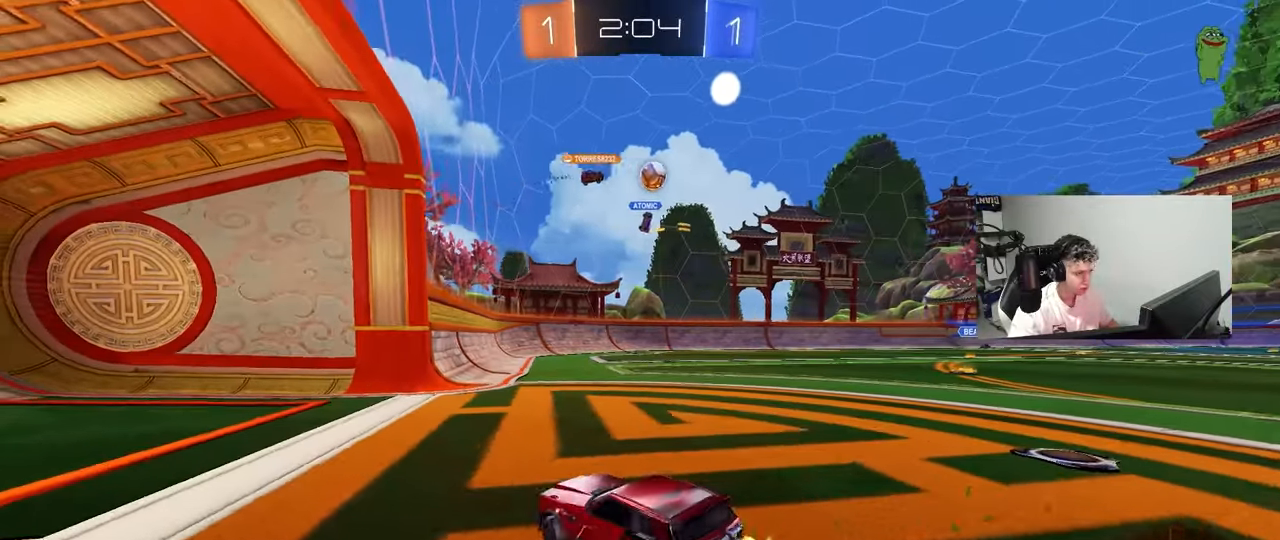
{"keys": ["a", "w"], "mouse": [], "mouse_move": "still", "events": [[300, "d", "up"], [450, "a", "down"]]}
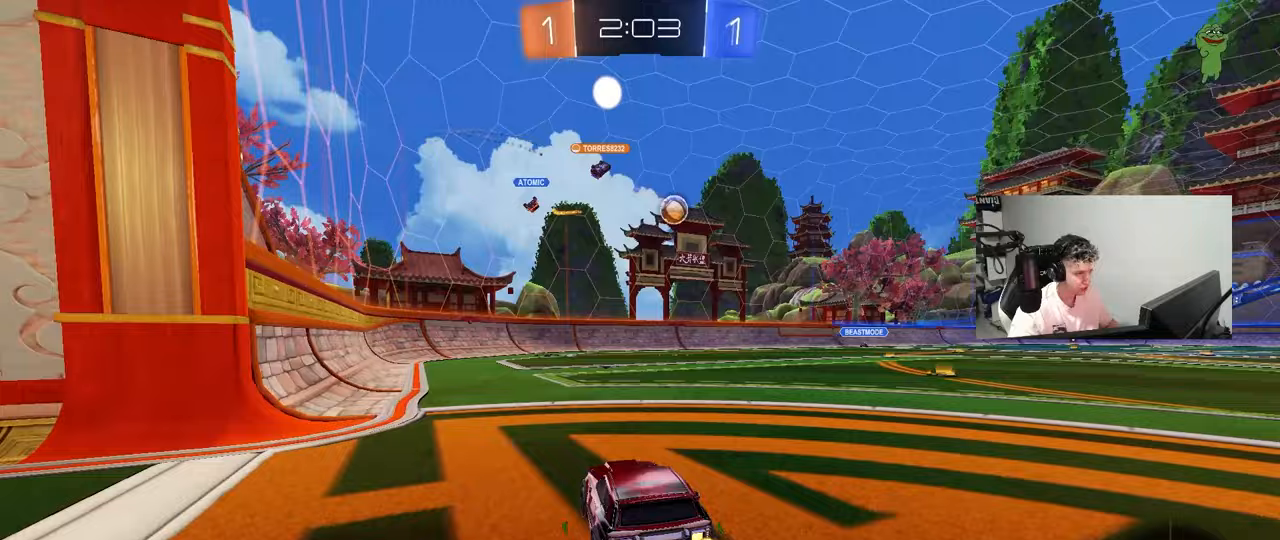
{"keys": ["d", "shift", "w"], "mouse": [], "mouse_move": "still", "events": [[217, "a", "up"], [317, "d", "down"], [317, "shift", "down"]]}
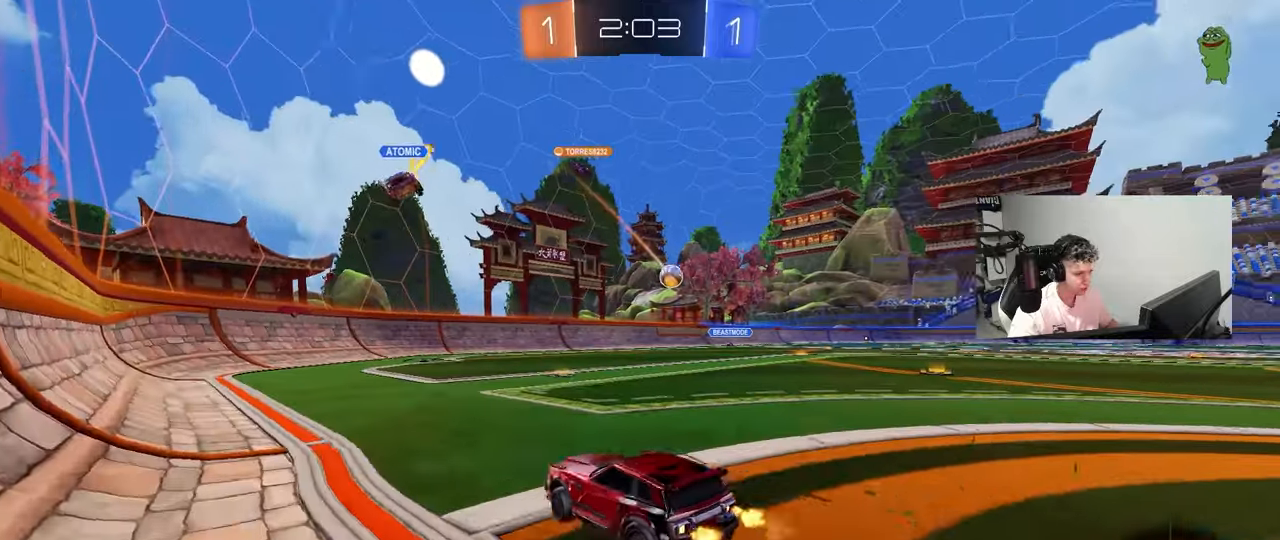
{"keys": ["a", "w"], "mouse": [], "mouse_move": "still", "events": [[50, "shift", "up"], [333, "a", "down"], [333, "d", "up"]]}
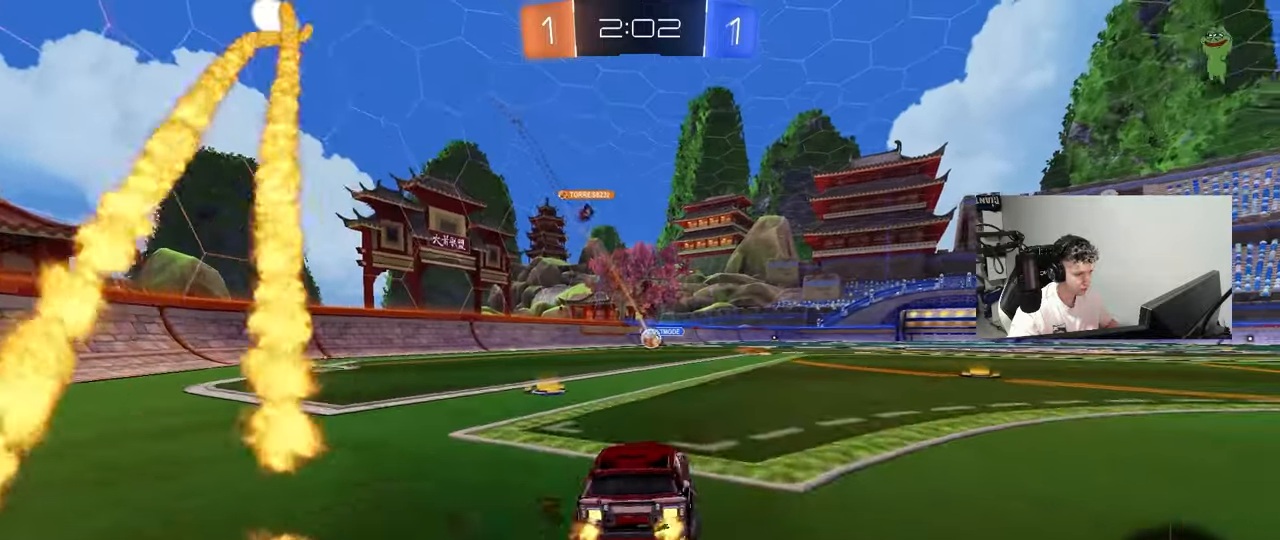
{"keys": ["d", "w"], "mouse": [], "mouse_move": "still", "events": [[17, "a", "up"], [117, "w", "up"], [217, "a", "down"], [300, "w", "down"], [400, "a", "up"], [483, "d", "down"]]}
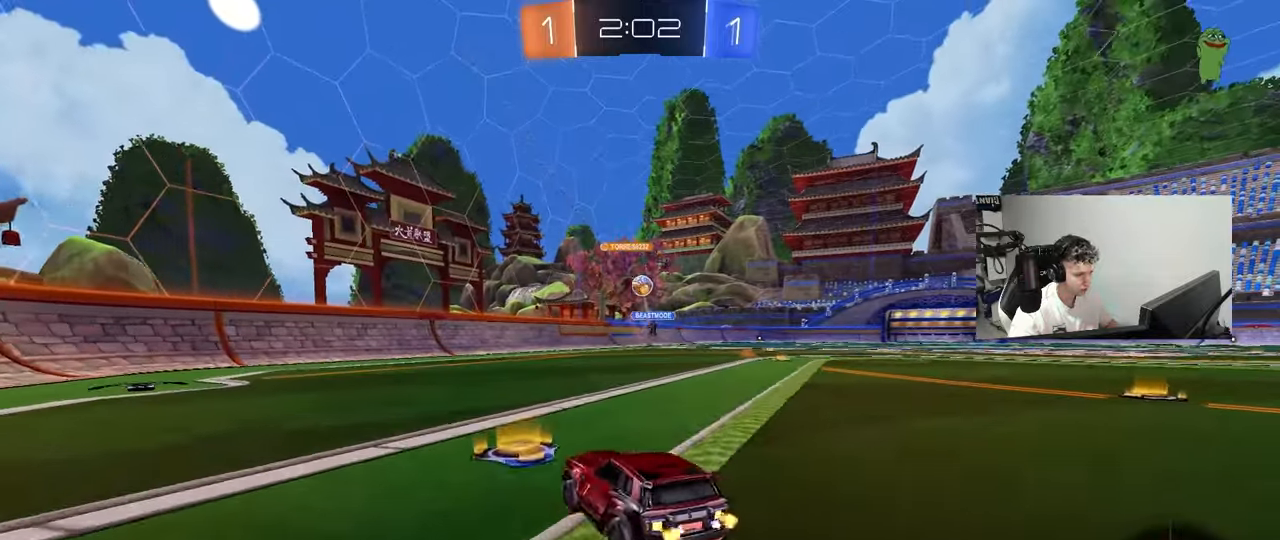
{"keys": ["a", "w"], "mouse": [], "mouse_move": "still", "events": [[83, "d", "up"], [133, "a", "down"], [217, "shift", "down"], [267, "shift", "up"]]}
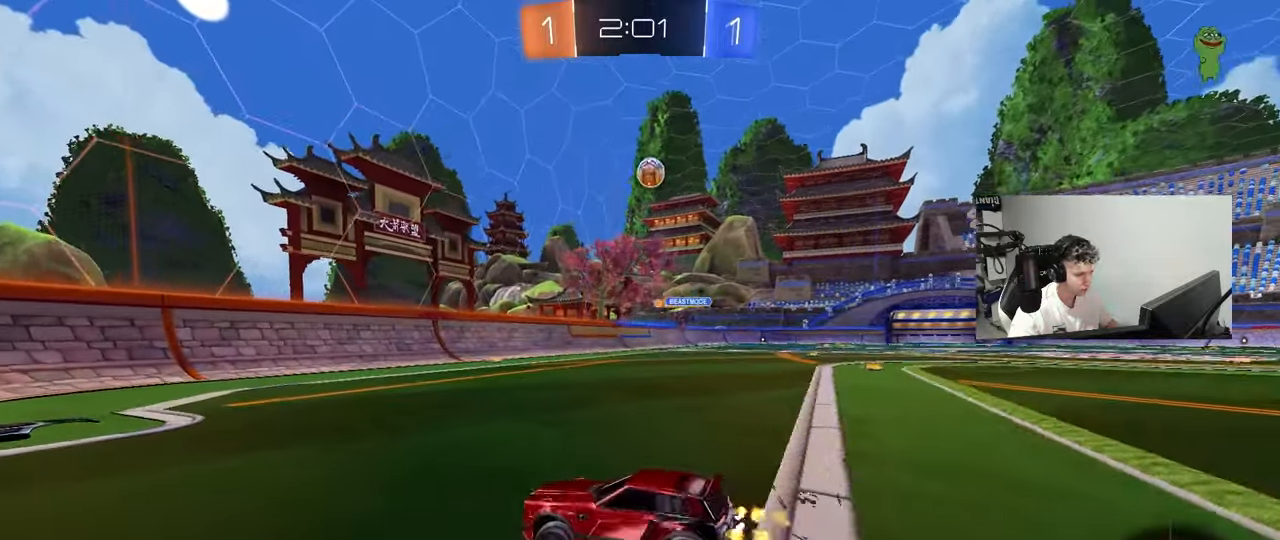
{"keys": ["a", "w"], "mouse": [], "mouse_move": "still", "events": [[100, "a", "up"], [233, "a", "down"]]}
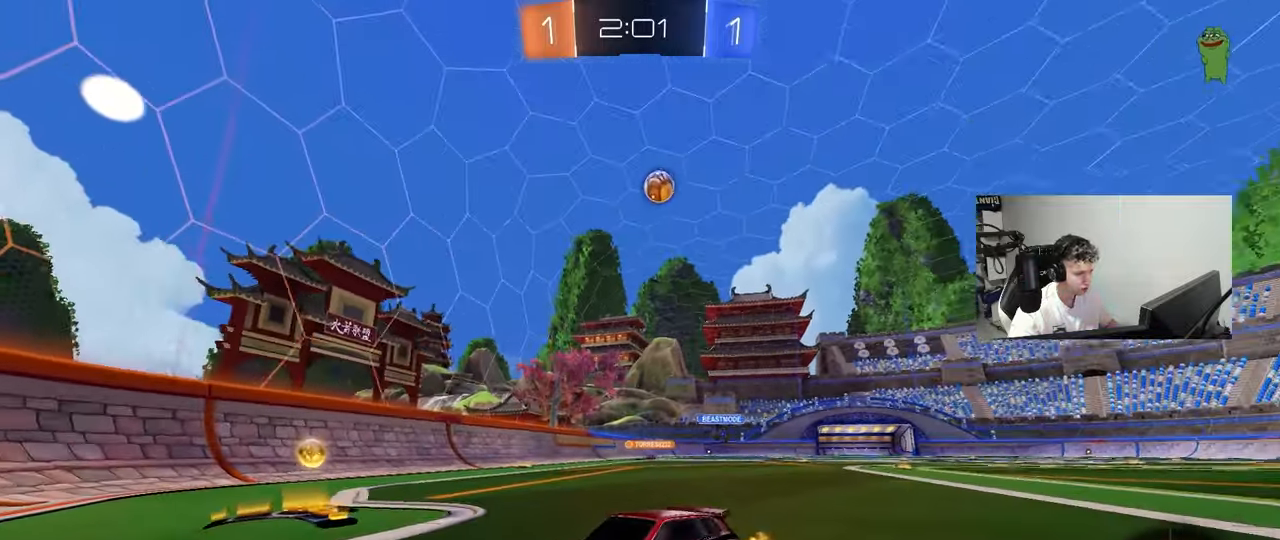
{"keys": ["w"], "mouse": [], "mouse_move": "still", "events": [[67, "a", "up"], [217, "a", "down"], [483, "a", "up"]]}
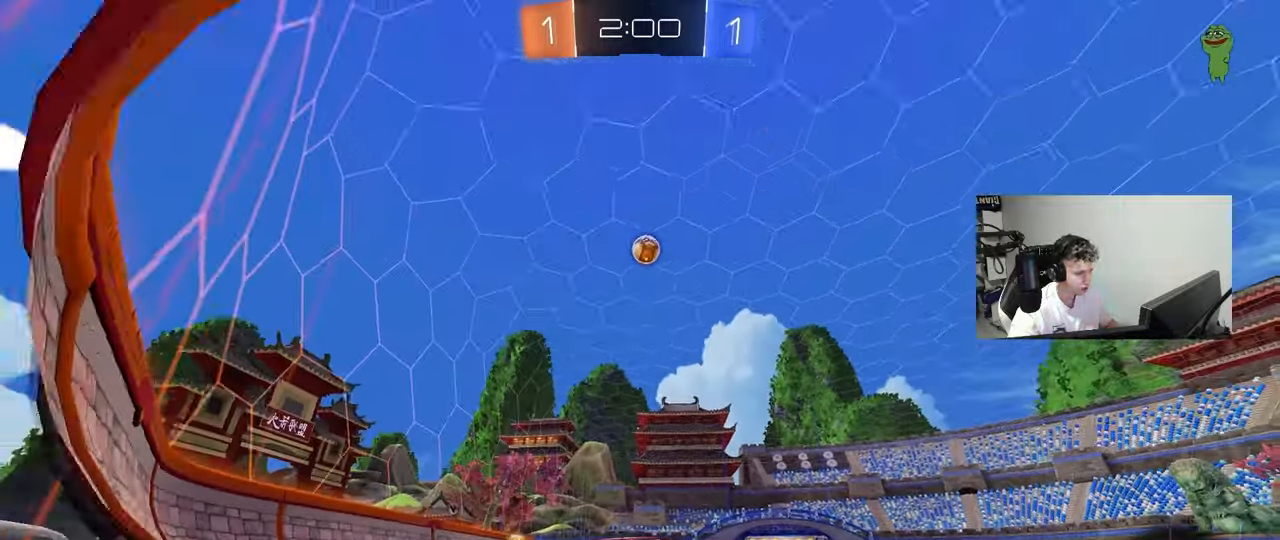
{"keys": ["d", "s"], "mouse": ["right"], "mouse_move": "still", "events": [[33, "d", "down"], [133, "d", "up"], [467, "w", "up"], [500, "d", "down"], [500, "mouse_right", "down"], [500, "s", "down"]]}
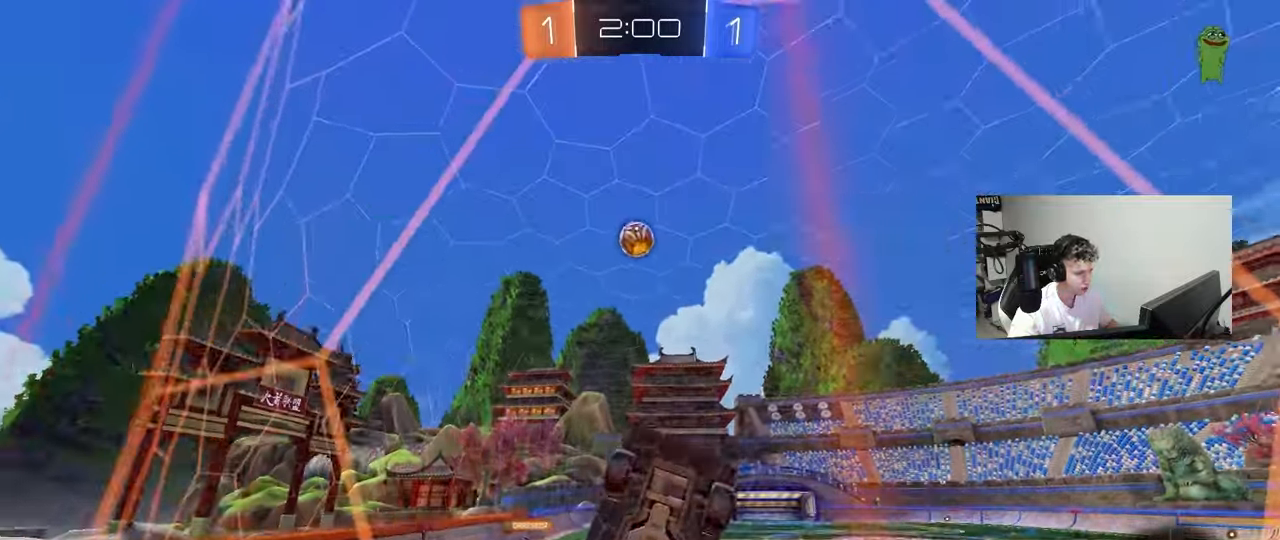
{"keys": ["a", "shift"], "mouse": ["left"], "mouse_move": "still", "events": [[283, "a", "down"], [283, "d", "up"], [283, "mouse_right", "up"], [283, "s", "up"], [283, "shift", "down"], [333, "mouse_left", "down"]]}
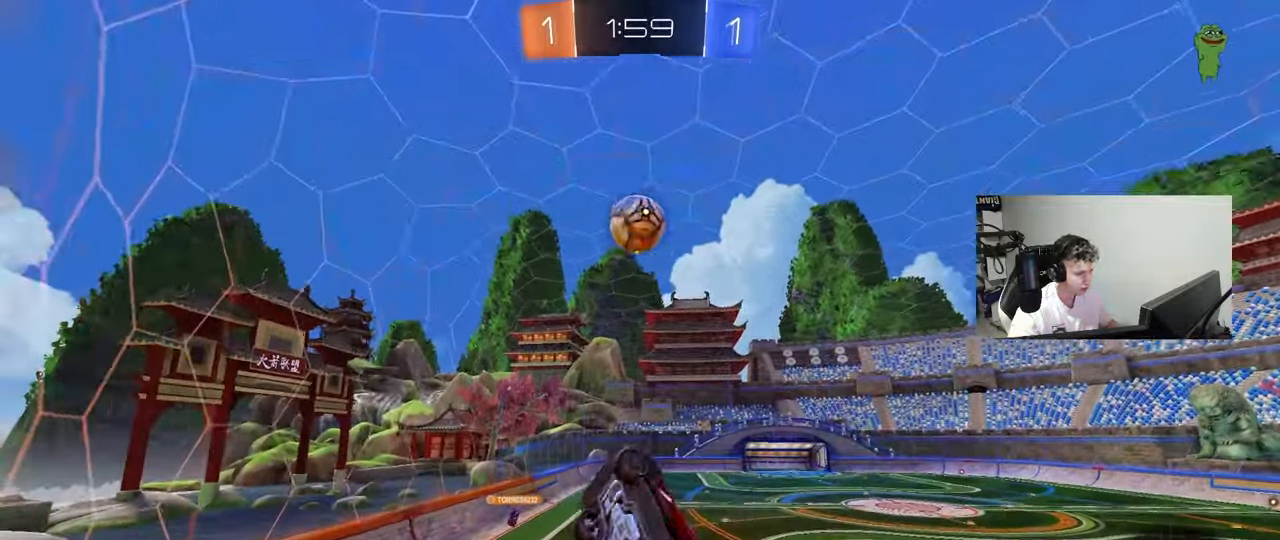
{"keys": ["a", "s", "shift", "w"], "mouse": ["left", "right"], "mouse_move": "down-left", "events": [[117, "d", "down"], [167, "a", "up"], [167, "shift", "up"], [300, "d", "up"], [350, "shift", "down"], [400, "a", "down"], [400, "w", "down"], [433, "mouse_right", "down"], [483, "s", "down"]]}
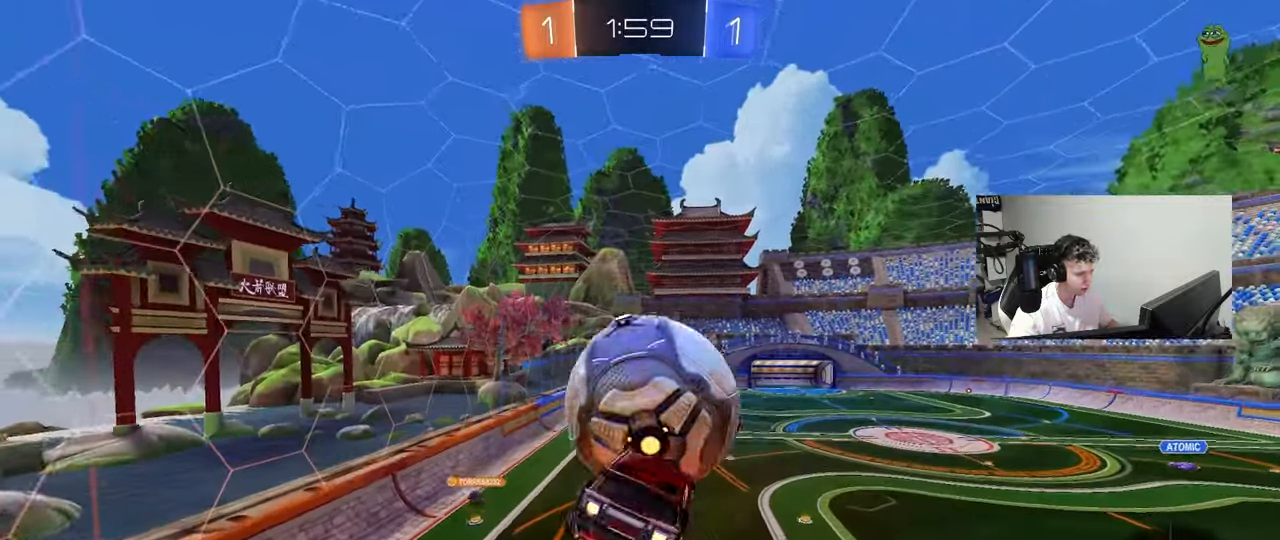
{"keys": ["a", "d", "s"], "mouse": ["left"], "mouse_move": "still", "events": [[33, "w", "up"], [183, "mouse_right", "up"], [233, "s", "up"], [367, "s", "down"], [417, "shift", "up"], [500, "d", "down"]]}
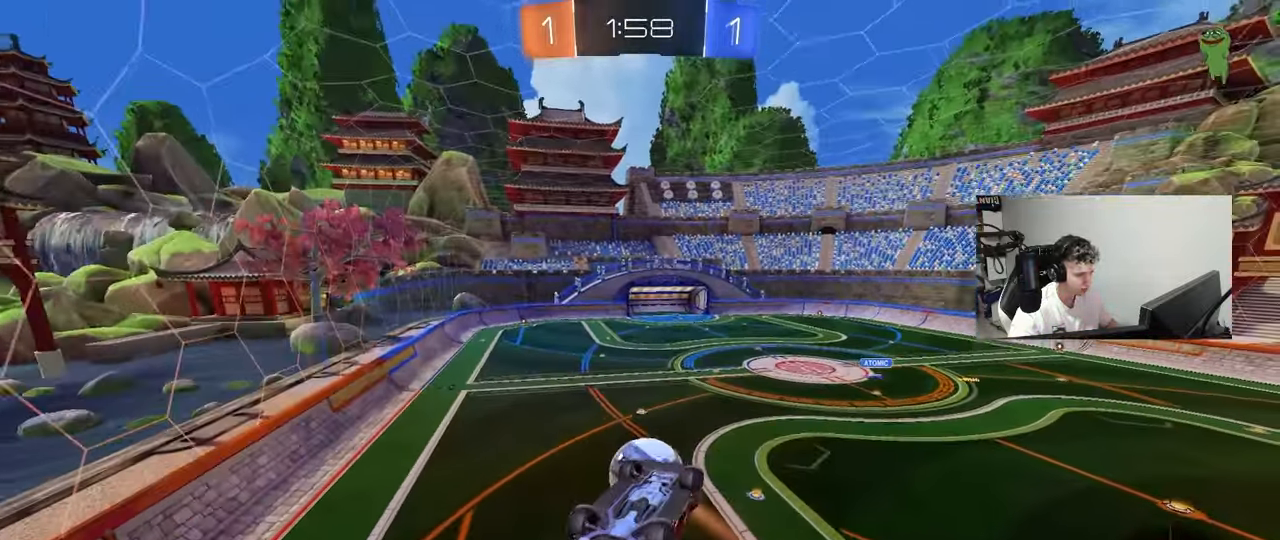
{"keys": ["a", "s"], "mouse": ["left"], "mouse_move": "still", "events": [[50, "a", "up"], [100, "s", "up"], [150, "a", "down"], [150, "d", "up"], [150, "shift", "down"], [233, "s", "down"], [283, "s", "up"], [433, "s", "down"], [467, "shift", "up"]]}
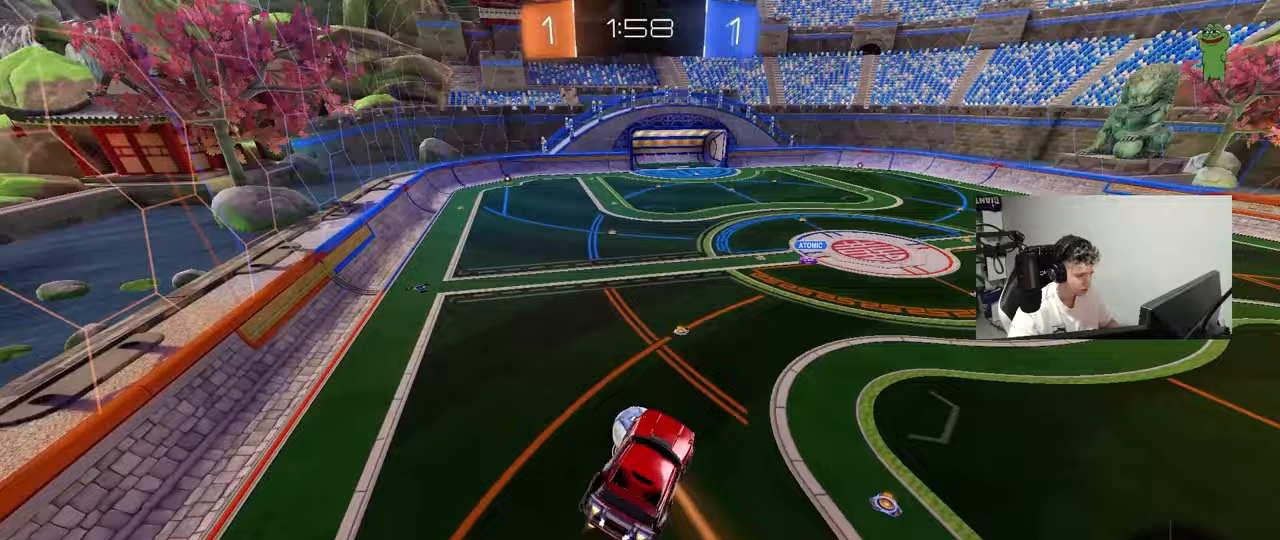
{"keys": ["d", "w"], "mouse": ["left"], "mouse_move": "still", "events": [[67, "mouse_left", "up"], [117, "a", "up"], [167, "d", "down"], [250, "d", "up"], [250, "mouse_left", "down"], [250, "s", "up"], [400, "d", "down"], [400, "w", "down"]]}
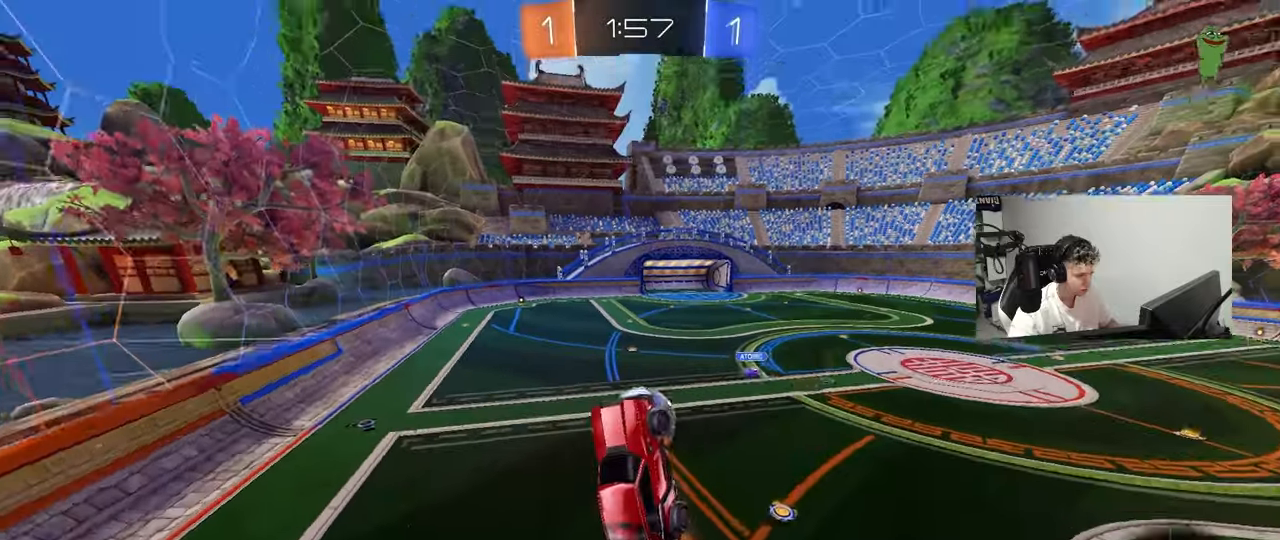
{"keys": [], "mouse": [], "mouse_move": "still", "events": [[33, "a", "down"], [33, "d", "up"], [217, "a", "up"], [267, "w", "up"], [317, "shift", "down"], [367, "d", "down"], [417, "mouse_left", "up"], [500, "d", "up"], [500, "shift", "up"]]}
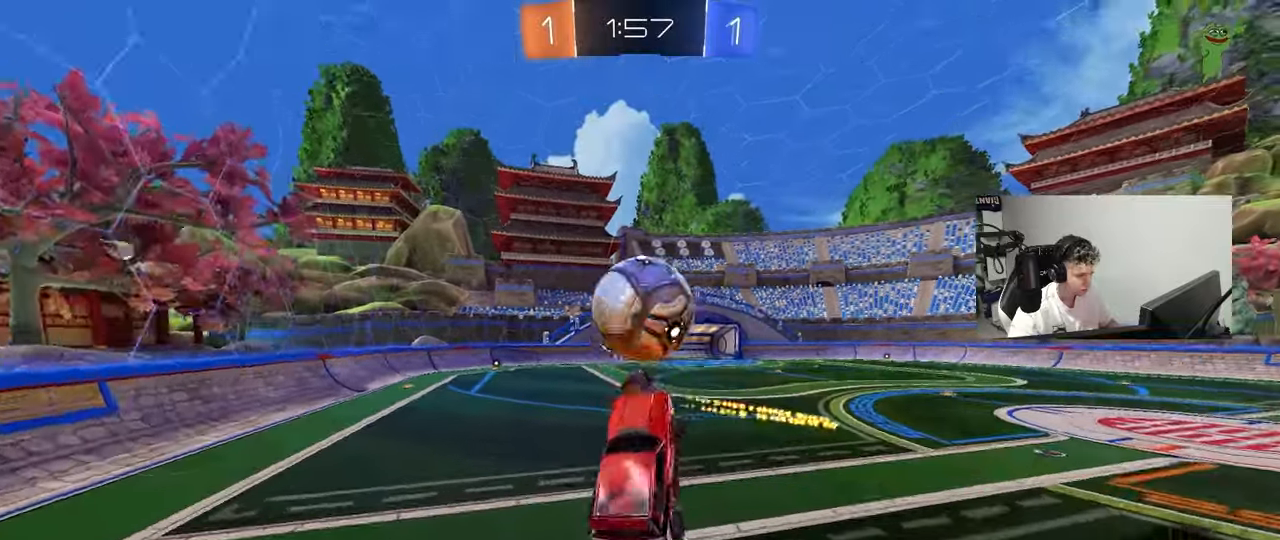
{"keys": ["d", "space", "w"], "mouse": [], "mouse_move": "still", "events": [[50, "a", "down"], [50, "w", "down"], [100, "a", "up"], [383, "d", "down"], [383, "space", "down"]]}
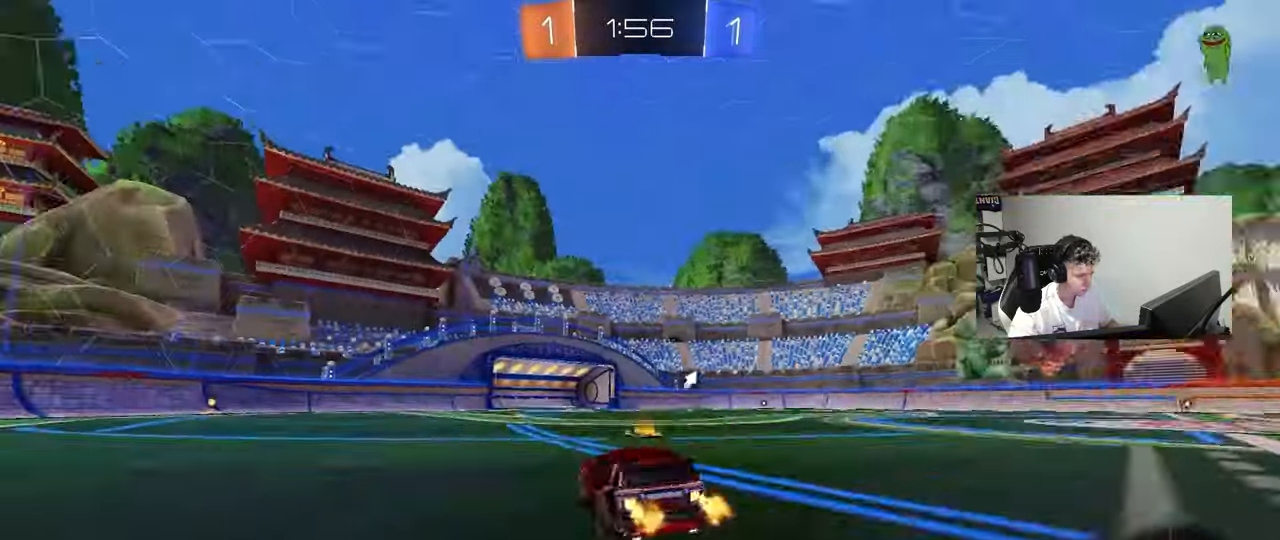
{"keys": ["d", "w"], "mouse": [], "mouse_move": "still", "events": [[17, "shift", "down"], [17, "space", "up"], [67, "shift", "up"], [350, "shift", "down"], [400, "shift", "up"]]}
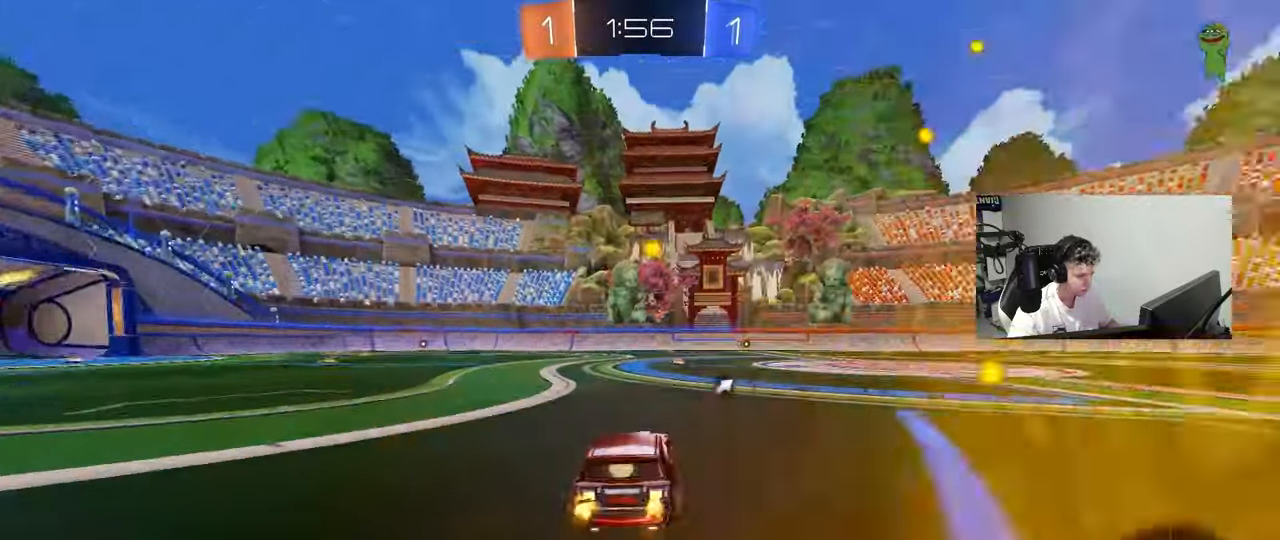
{"keys": ["d", "shift"], "mouse": ["left", "right"], "mouse_move": "still", "events": [[133, "d", "up"], [317, "mouse_left", "down"], [367, "mouse_right", "down"], [417, "d", "down"], [417, "mouse_right", "up"], [417, "shift", "down"], [500, "mouse_right", "down"], [500, "w", "up"]]}
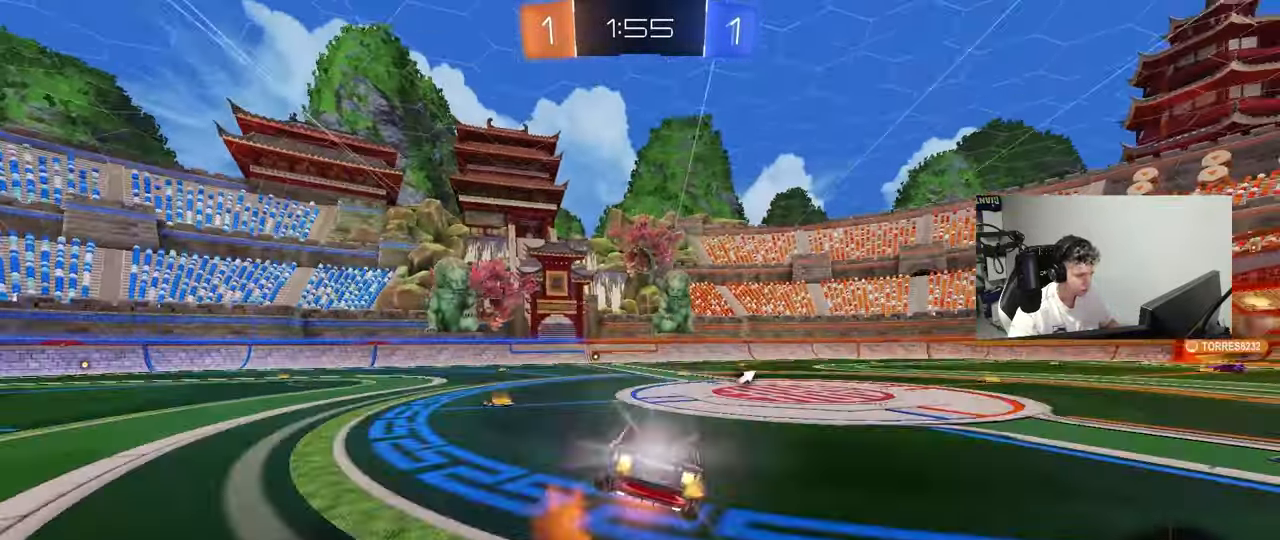
{"keys": ["d", "shift"], "mouse": [], "mouse_move": "still", "events": [[50, "s", "down"], [50, "space", "down"], [150, "mouse_left", "up"], [200, "mouse_right", "up"], [233, "space", "up"], [383, "s", "up"]]}
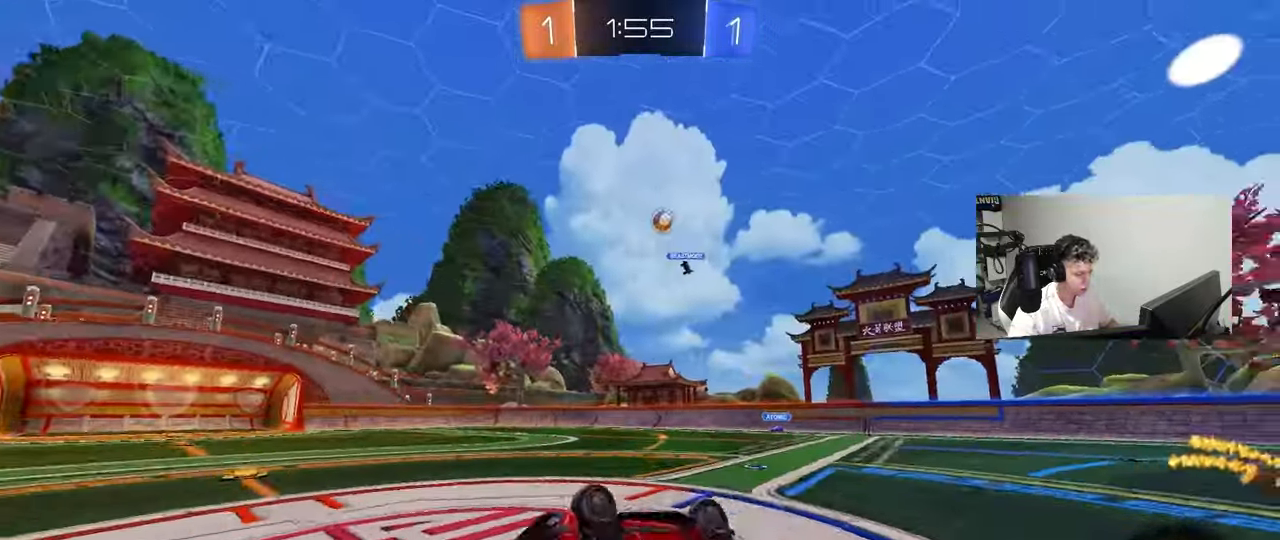
{"keys": ["w"], "mouse": [], "mouse_move": "still", "events": [[67, "s", "down"], [217, "shift", "up"], [250, "s", "up"], [250, "space", "down"], [300, "d", "up"], [400, "space", "up"], [483, "w", "down"]]}
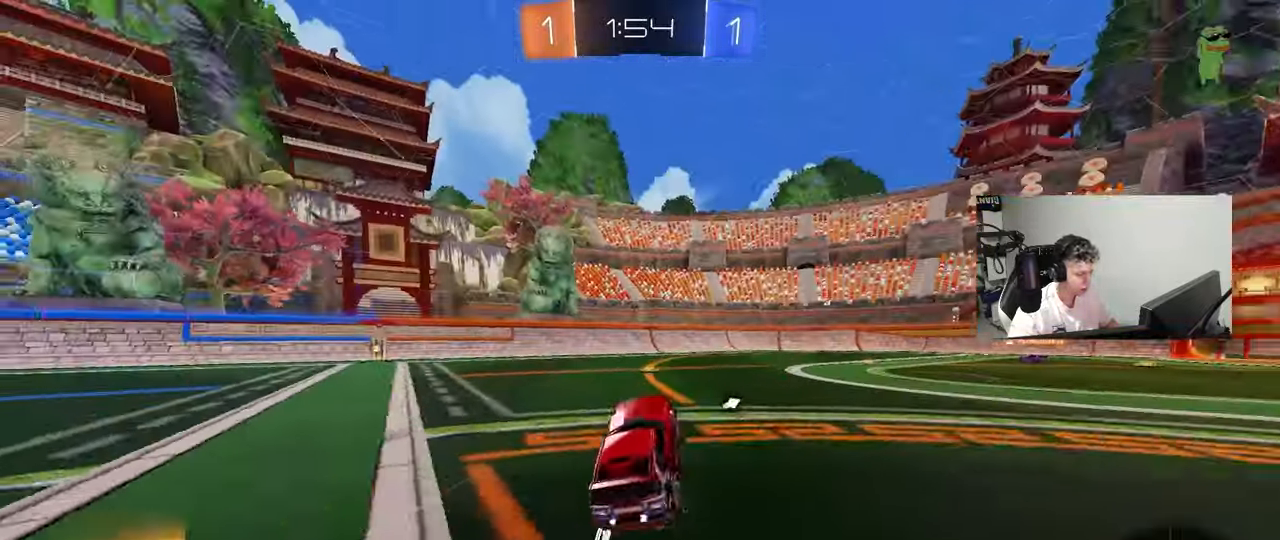
{"keys": ["d", "w"], "mouse": ["left"], "mouse_move": "still", "events": [[217, "d", "down"], [217, "space", "down"], [367, "space", "up"], [417, "shift", "down"], [450, "shift", "up"], [500, "mouse_left", "down"]]}
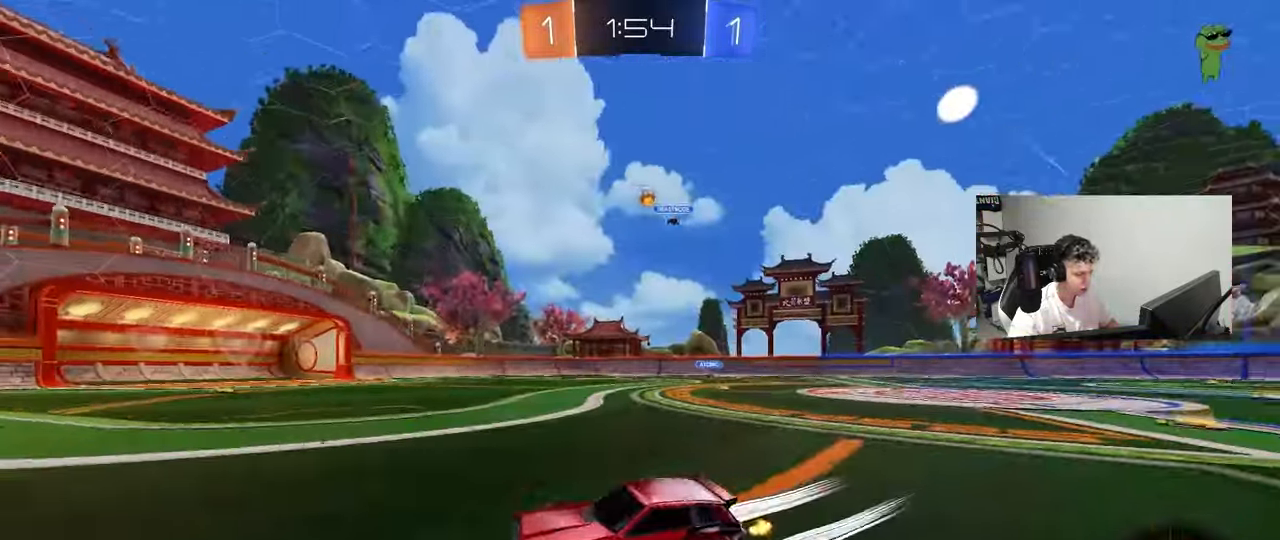
{"keys": ["d", "w"], "mouse": [], "mouse_move": "still", "events": [[383, "d", "up"], [467, "d", "down"], [467, "mouse_left", "up"]]}